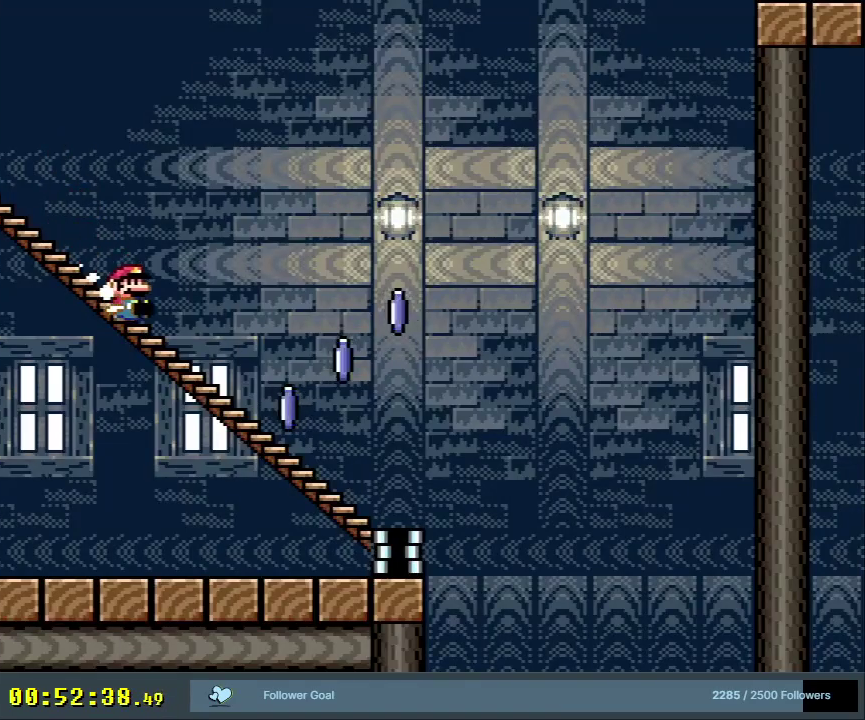
Gameplay with a controller (Nintendo layout); each line is a JSON object with the inputs held at the frame after it (dt_ms = milliseconds from this image to that frame). "events" lists button and stick changes between this image and that frame as [ms after this image, input, new state], when the widget could be followed in between. Not read: L3 R3.
{"dt_ms": 700, "buttons": ["A", "X"], "events": [[283, "A", "down"]]}
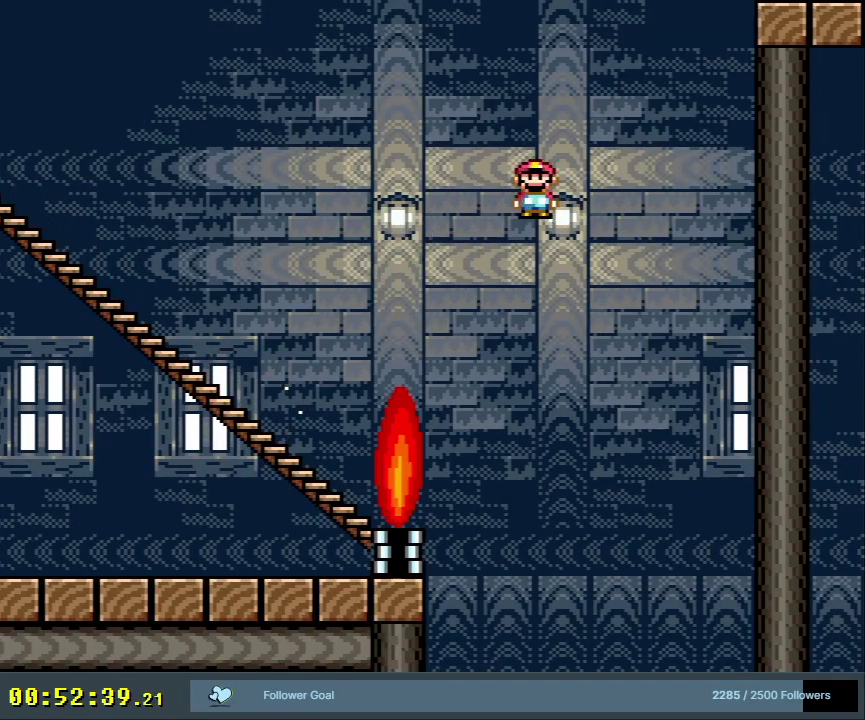
{"dt_ms": 500, "buttons": ["A", "X"], "events": []}
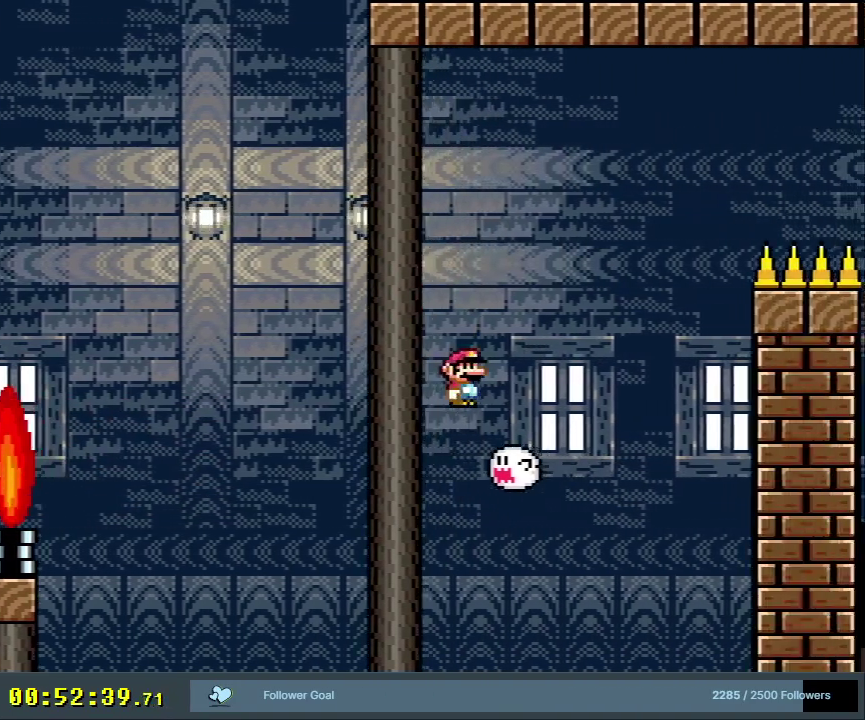
{"dt_ms": 500, "buttons": ["A", "X"], "events": []}
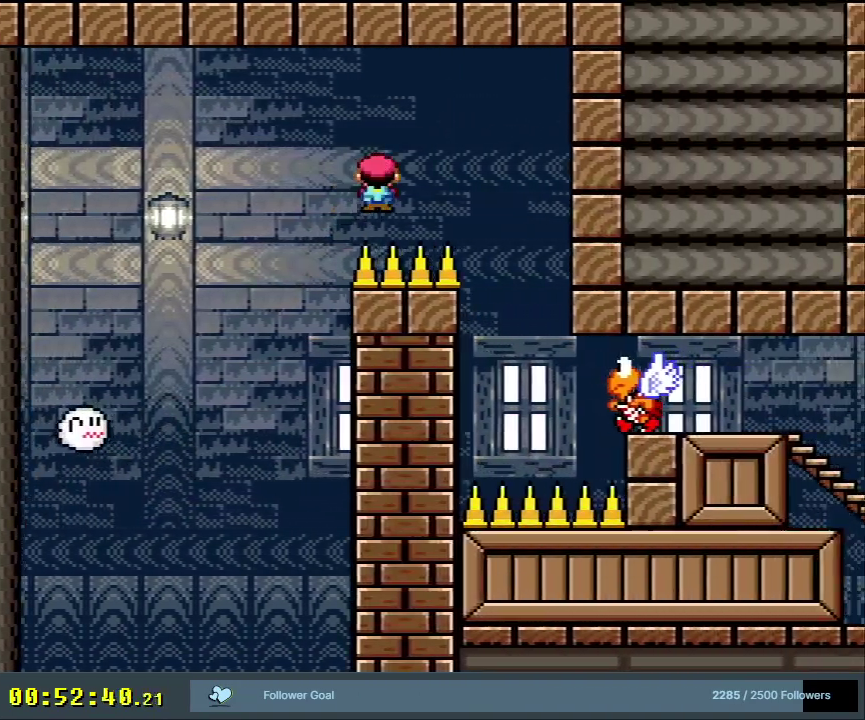
{"dt_ms": 500, "buttons": ["A", "X", "DPAD_RIGHT"], "events": [[167, "DPAD_RIGHT", "down"]]}
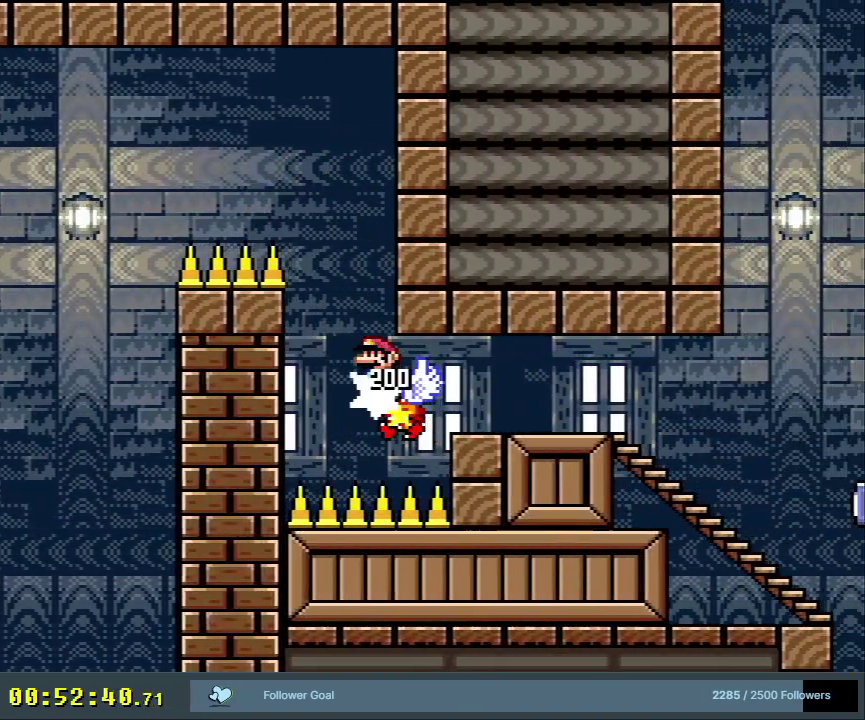
{"dt_ms": 600, "buttons": ["X", "DPAD_RIGHT"], "events": [[567, "A", "up"]]}
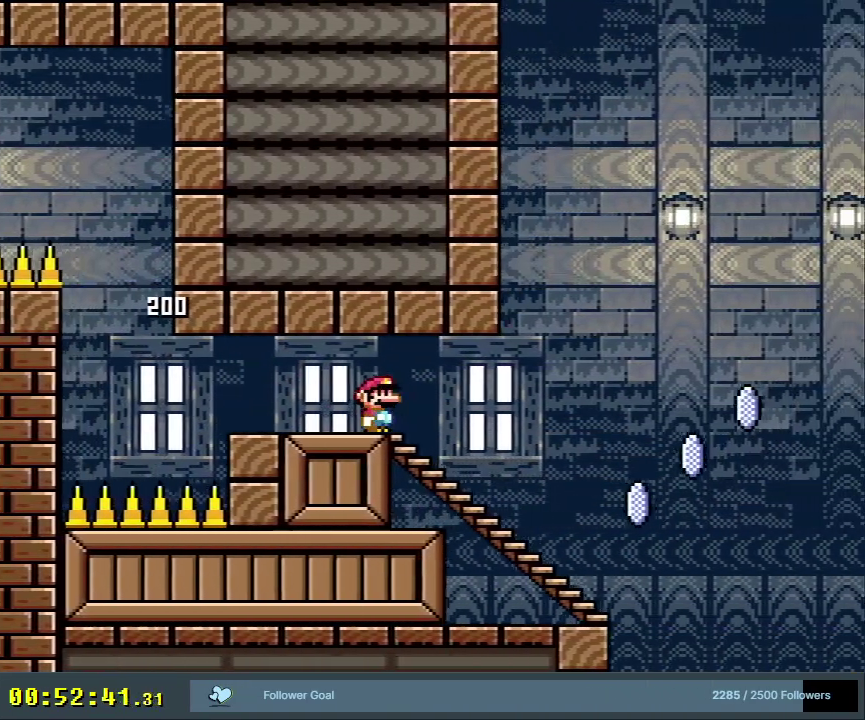
{"dt_ms": 400, "buttons": ["Y", "DPAD_RIGHT"], "events": [[117, "DPAD_DOWN", "down"], [117, "DPAD_RIGHT", "up"], [283, "B", "down"], [283, "DPAD_DOWN", "up"], [283, "DPAD_RIGHT", "down"], [283, "X", "up"], [283, "Y", "down"], [350, "B", "up"]]}
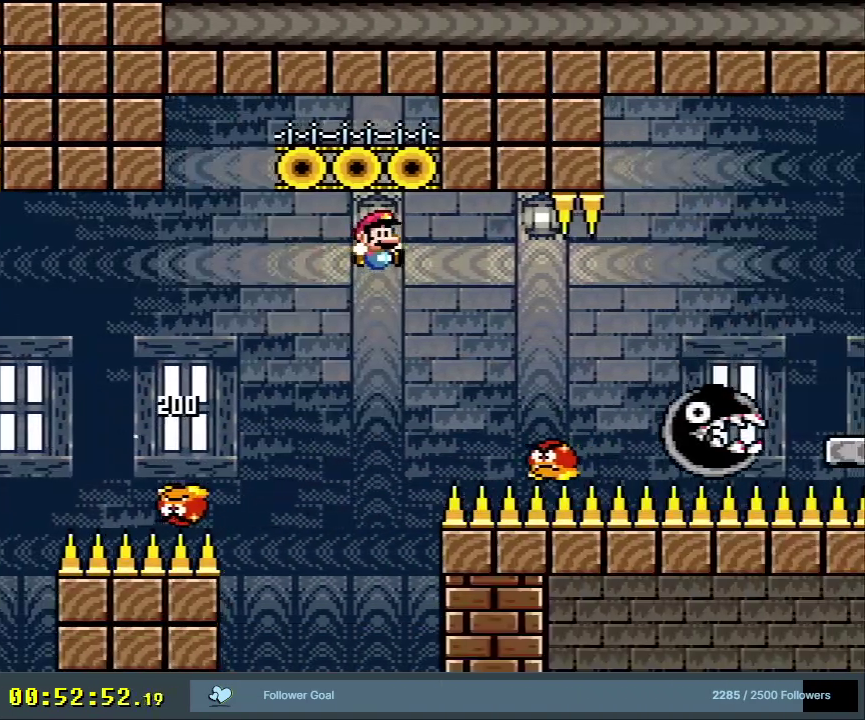
{"dt_ms": 500, "buttons": ["B", "Y", "DPAD_RIGHT"], "events": [[50, "B", "down"], [250, "B", "up"], [317, "B", "down"]]}
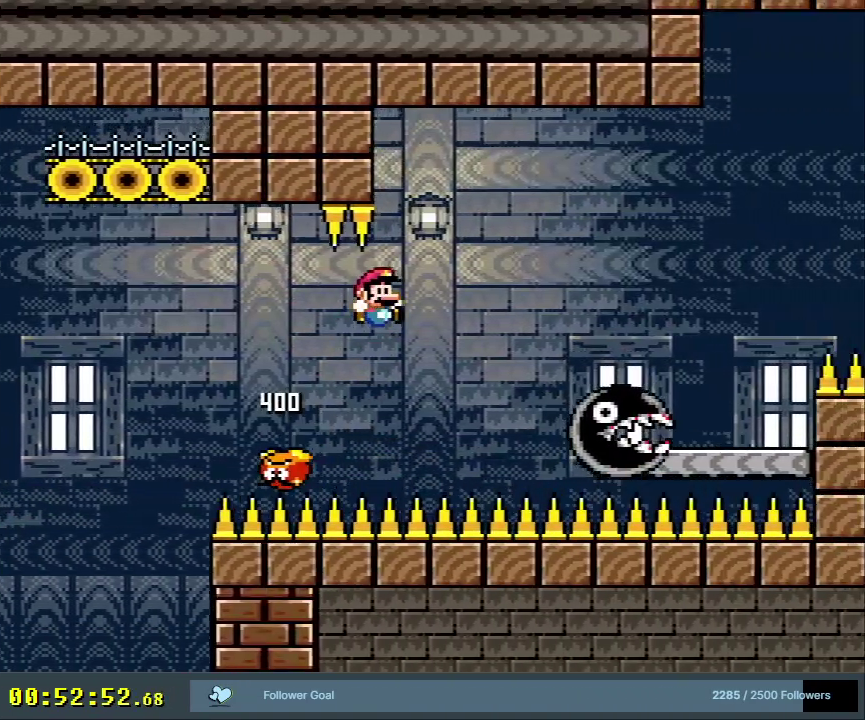
{"dt_ms": 400, "buttons": ["Y"], "events": [[317, "DPAD_RIGHT", "up"], [400, "B", "up"]]}
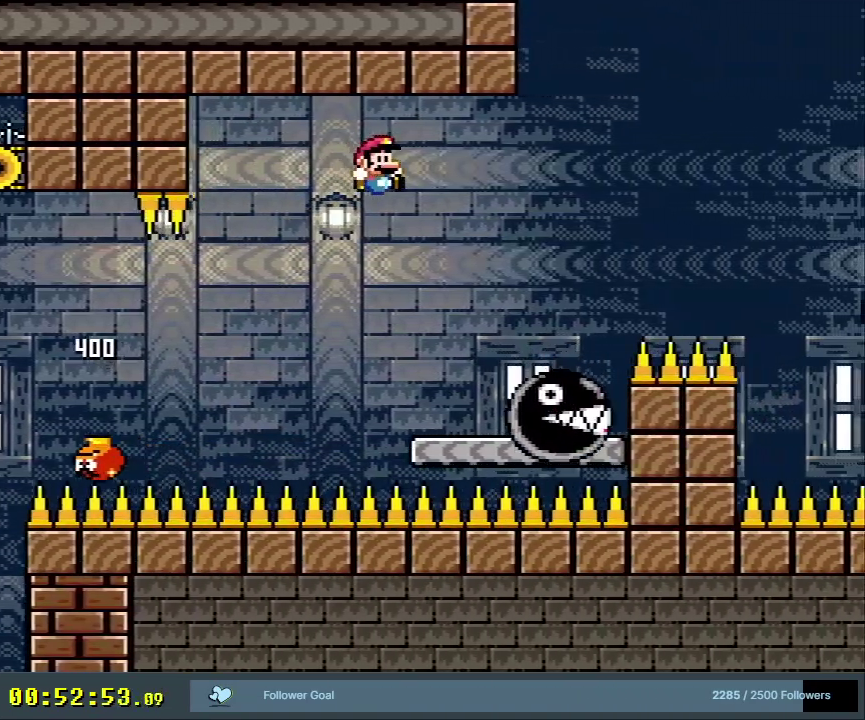
{"dt_ms": 400, "buttons": ["X", "DPAD_RIGHT"], "events": [[133, "X", "down"], [167, "Y", "up"], [367, "DPAD_RIGHT", "down"]]}
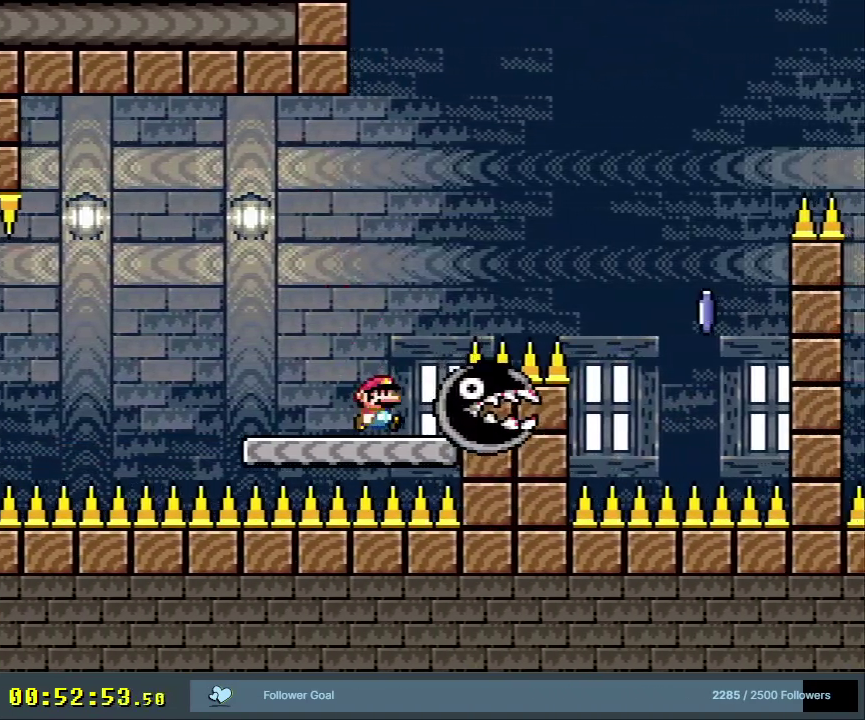
{"dt_ms": 700, "buttons": ["A", "X", "DPAD_LEFT"], "events": [[17, "A", "down"], [467, "DPAD_RIGHT", "up"], [483, "A", "up"], [617, "DPAD_LEFT", "down"], [633, "A", "down"]]}
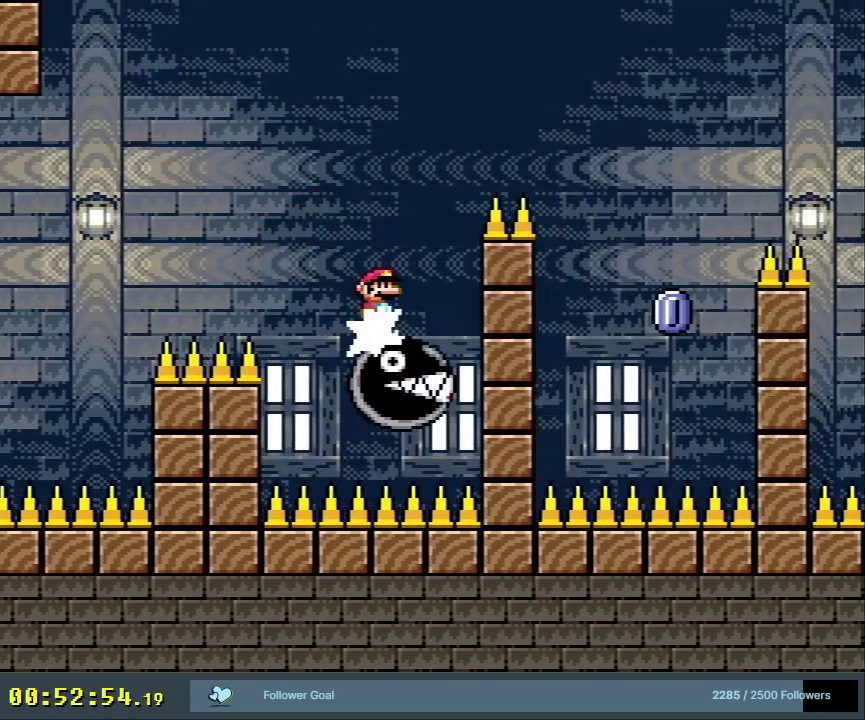
{"dt_ms": 500, "buttons": ["X"], "events": [[50, "DPAD_LEFT", "up"], [67, "DPAD_RIGHT", "down"], [367, "A", "up"], [367, "DPAD_RIGHT", "up"]]}
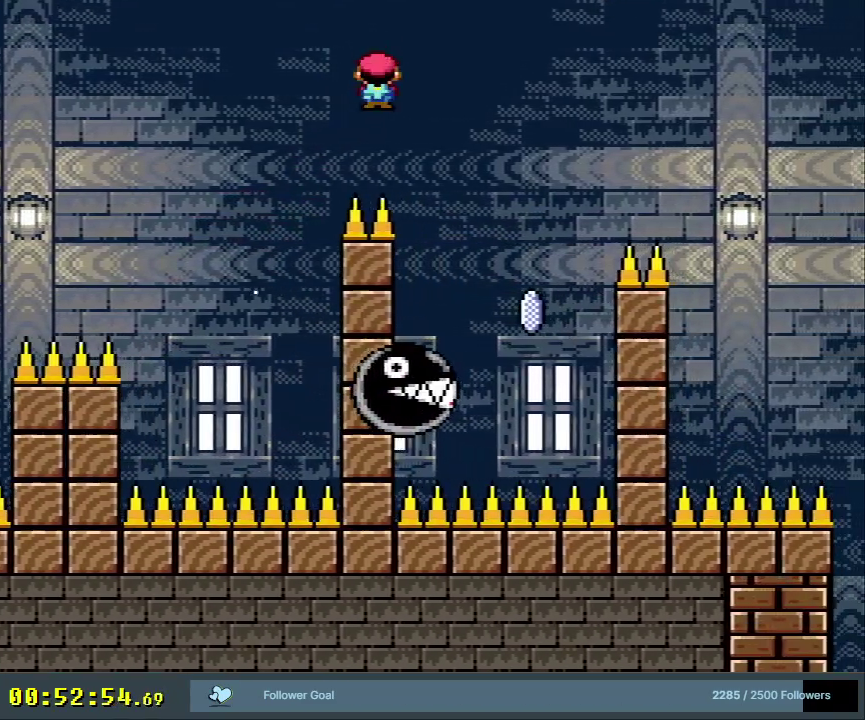
{"dt_ms": 500, "buttons": ["A", "X"], "events": [[217, "A", "down"], [217, "DPAD_LEFT", "down"], [283, "DPAD_LEFT", "up"], [283, "DPAD_RIGHT", "down"], [433, "DPAD_RIGHT", "up"]]}
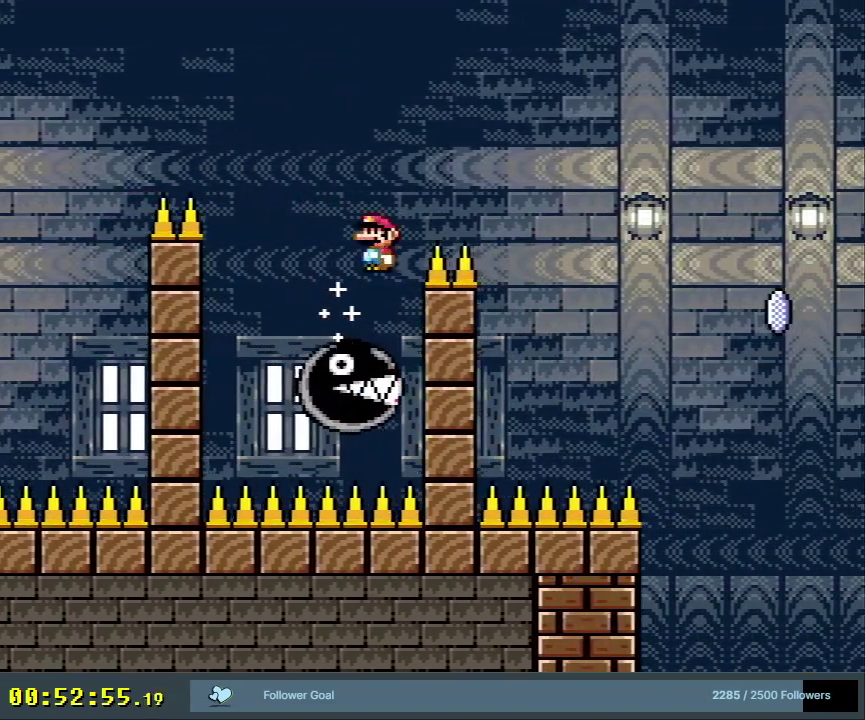
{"dt_ms": 600, "buttons": ["A", "X", "DPAD_RIGHT"], "events": [[50, "DPAD_RIGHT", "down"], [283, "DPAD_RIGHT", "up"], [533, "DPAD_RIGHT", "down"]]}
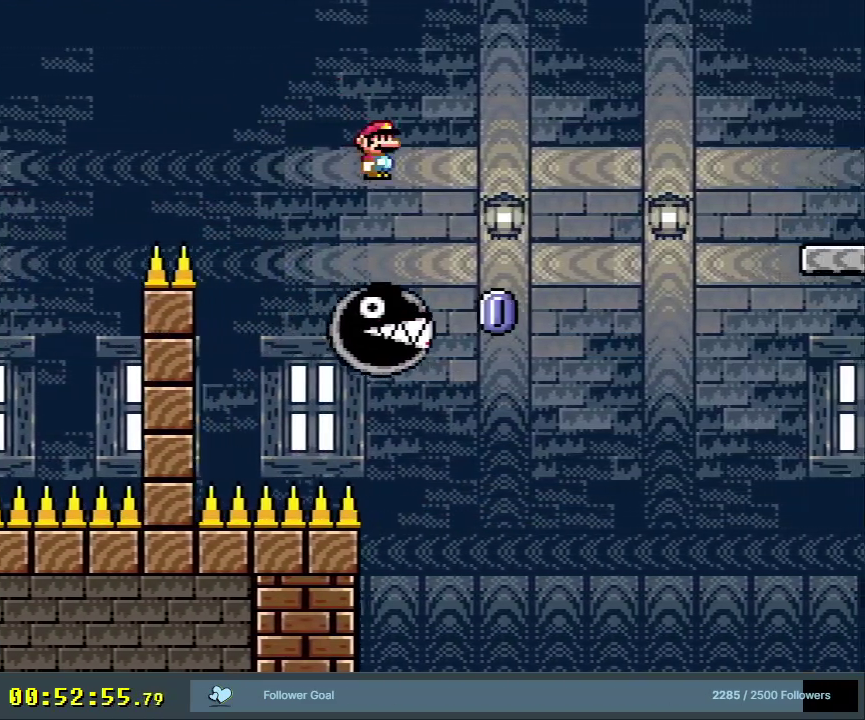
{"dt_ms": 500, "buttons": ["A", "X"], "events": [[17, "A", "up"], [117, "A", "down"], [433, "DPAD_RIGHT", "up"]]}
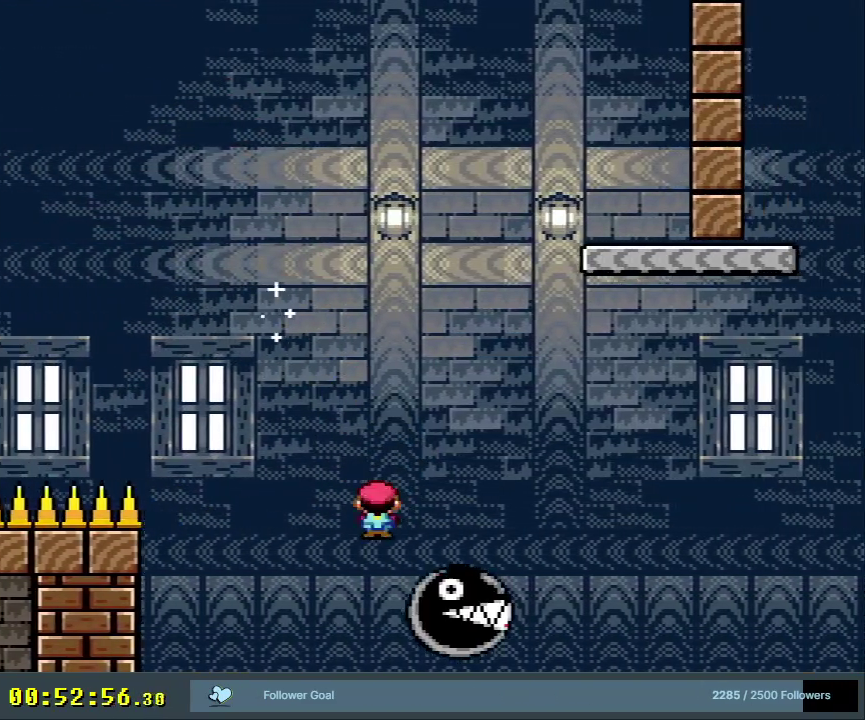
{"dt_ms": 600, "buttons": ["A"], "events": [[67, "X", "up"], [100, "A", "up"], [367, "A", "down"], [433, "A", "up"], [533, "A", "down"]]}
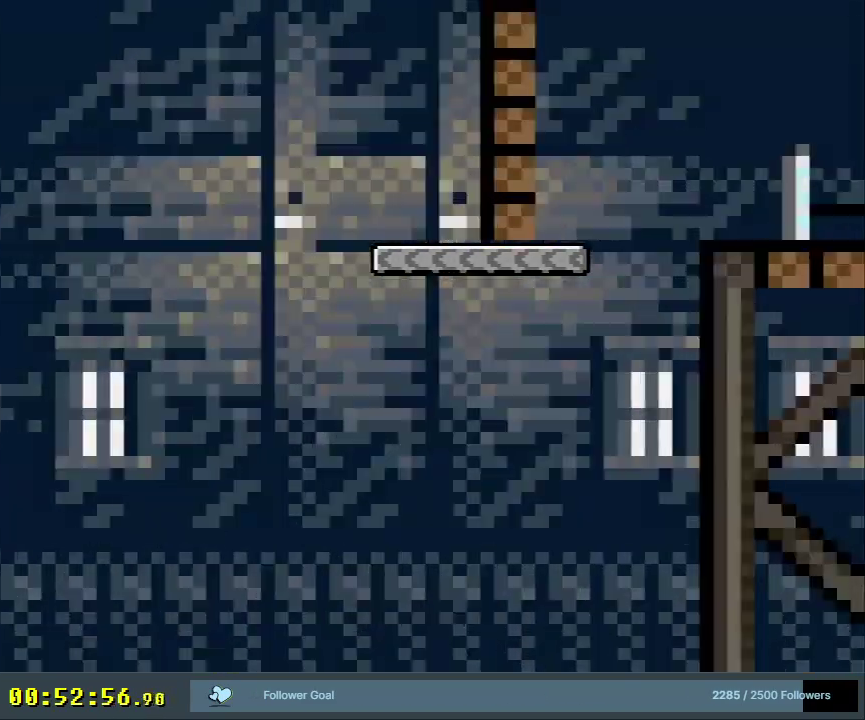
{"dt_ms": 300, "buttons": [], "events": [[50, "A", "up"], [133, "A", "down"], [250, "A", "up"]]}
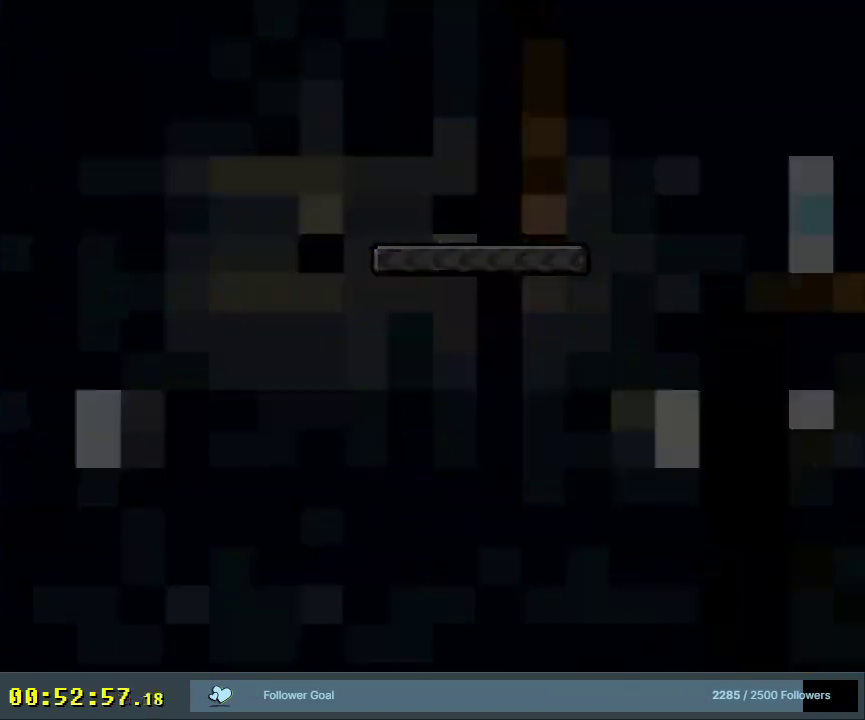
{"dt_ms": 500, "buttons": [], "events": []}
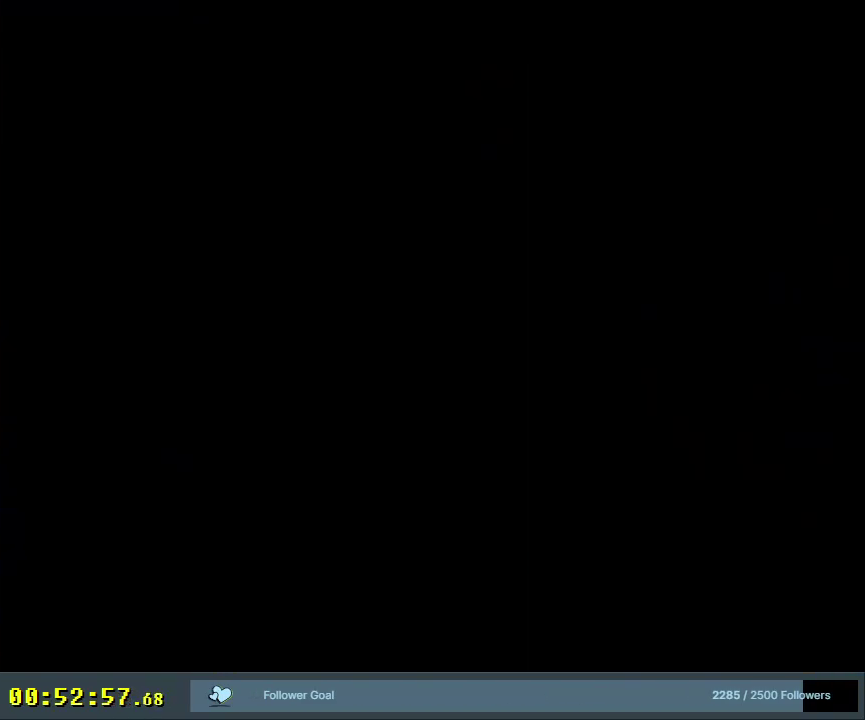
{"dt_ms": 500, "buttons": ["A", "X"], "events": [[283, "Y", "down"], [383, "B", "down"], [450, "A", "down"], [450, "B", "up"], [450, "X", "down"], [450, "Y", "up"]]}
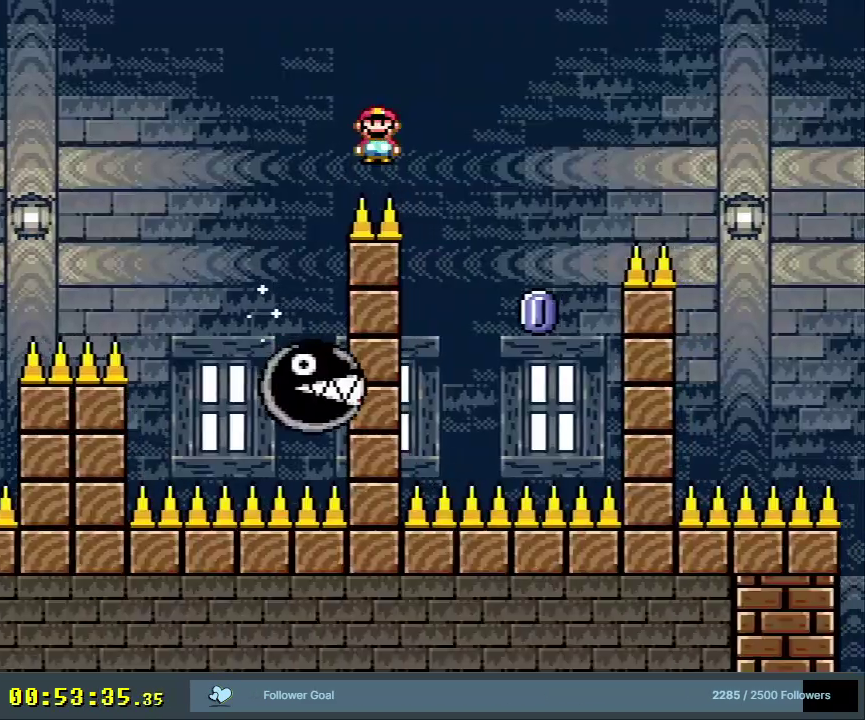
{"dt_ms": 500, "buttons": ["A", "X", "DPAD_RIGHT"], "events": [[117, "A", "up"], [217, "DPAD_LEFT", "down"], [317, "A", "down"], [383, "DPAD_LEFT", "up"], [383, "DPAD_RIGHT", "down"]]}
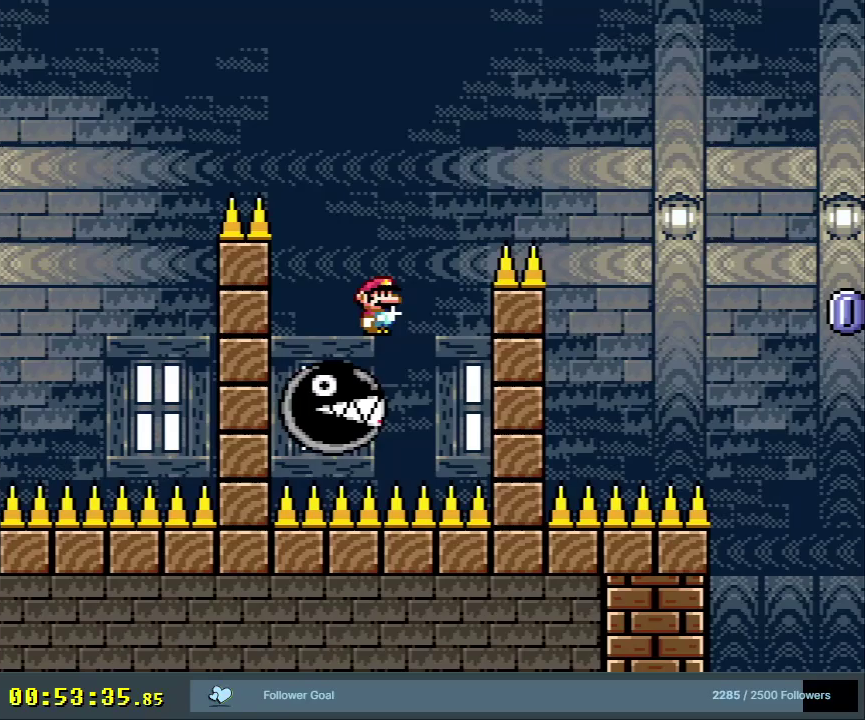
{"dt_ms": 600, "buttons": ["A", "X"], "events": [[550, "DPAD_RIGHT", "up"]]}
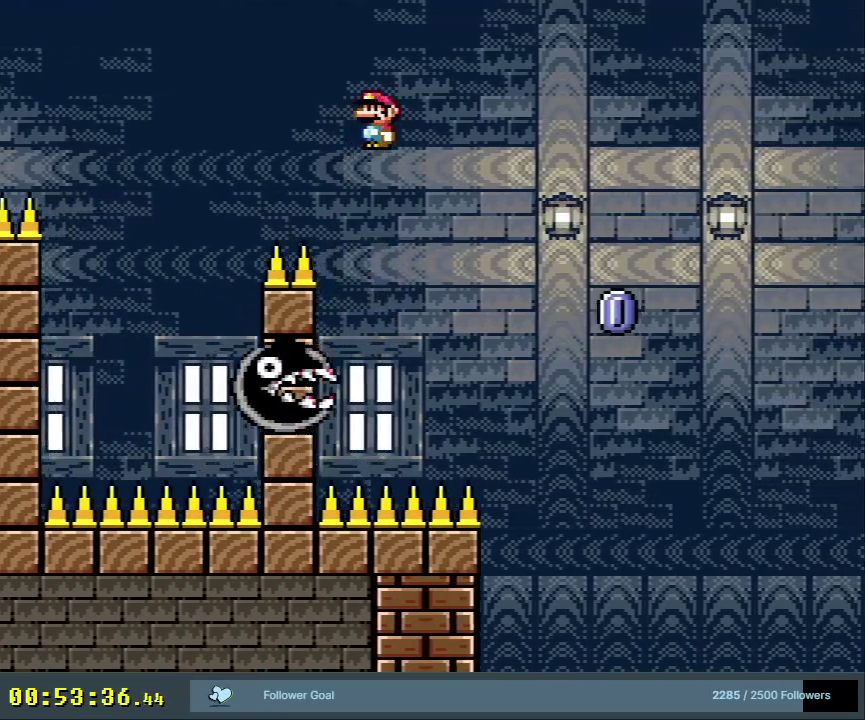
{"dt_ms": 400, "buttons": ["A", "X", "DPAD_RIGHT"], "events": [[233, "DPAD_RIGHT", "down"]]}
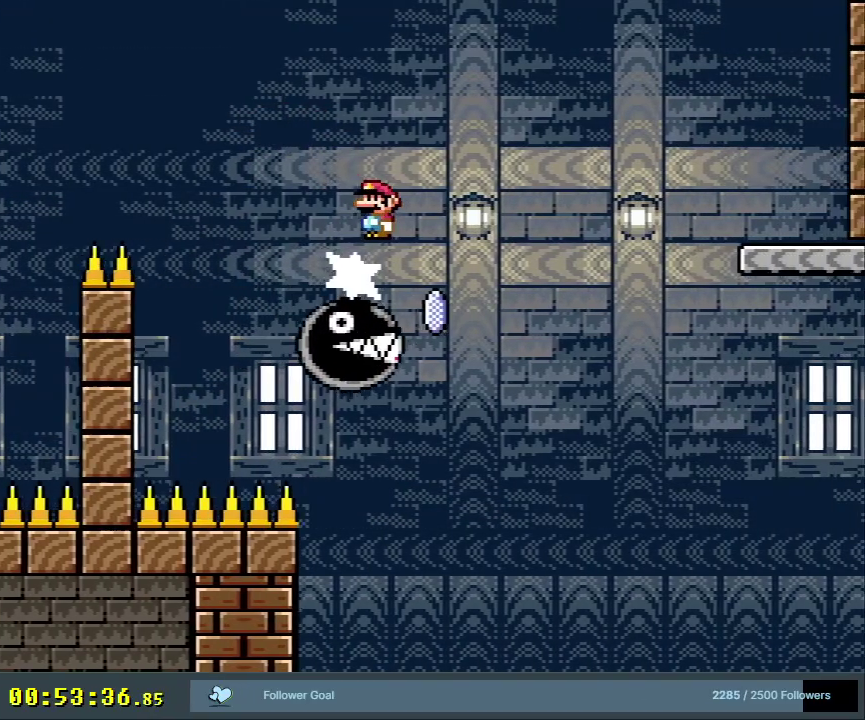
{"dt_ms": 500, "buttons": ["A", "X", "DPAD_RIGHT"], "events": []}
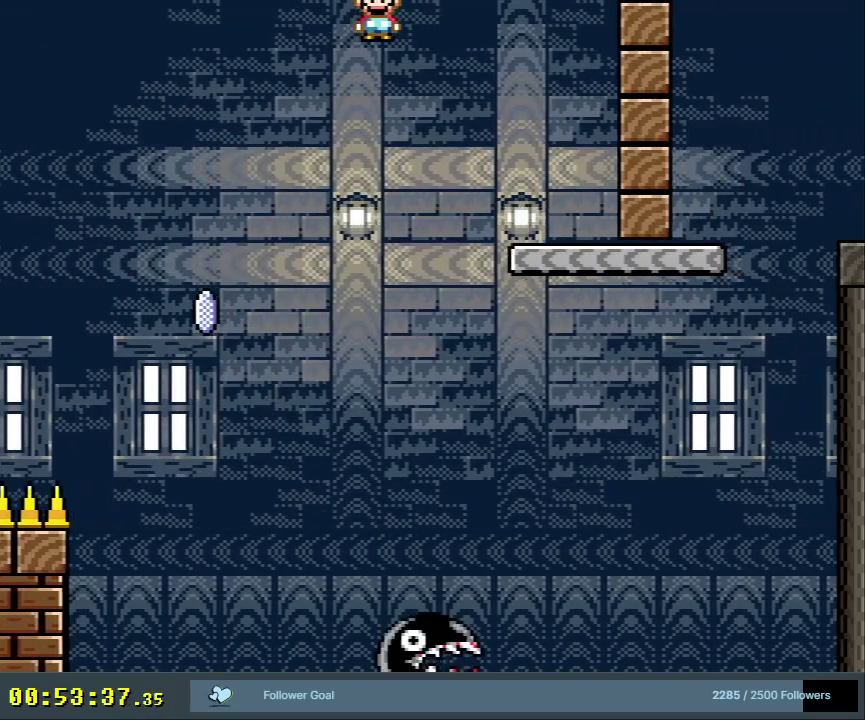
{"dt_ms": 400, "buttons": ["X", "DPAD_LEFT"], "events": [[167, "DPAD_RIGHT", "up"], [317, "A", "up"], [317, "DPAD_LEFT", "down"]]}
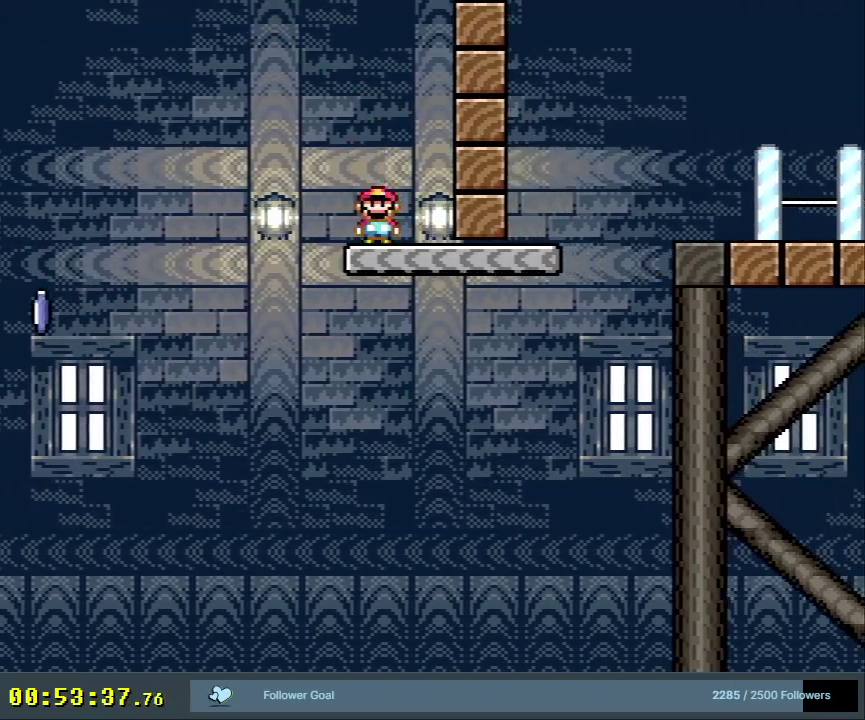
{"dt_ms": 300, "buttons": ["Y", "DPAD_RIGHT"], "events": [[33, "DPAD_LEFT", "up"], [133, "X", "up"], [133, "Y", "down"], [233, "DPAD_RIGHT", "down"]]}
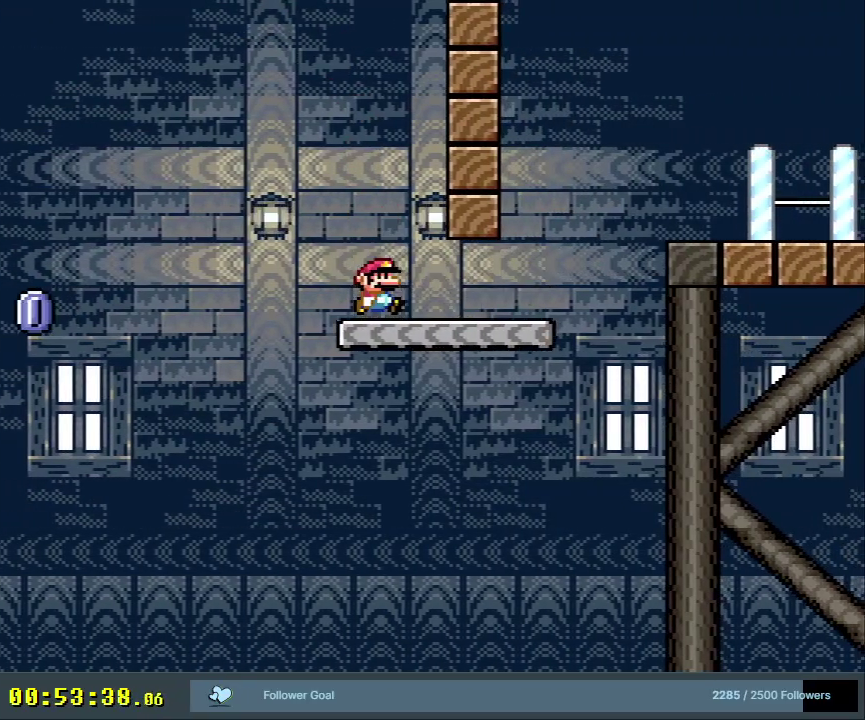
{"dt_ms": 300, "buttons": ["B", "Y", "DPAD_RIGHT"], "events": [[267, "B", "down"]]}
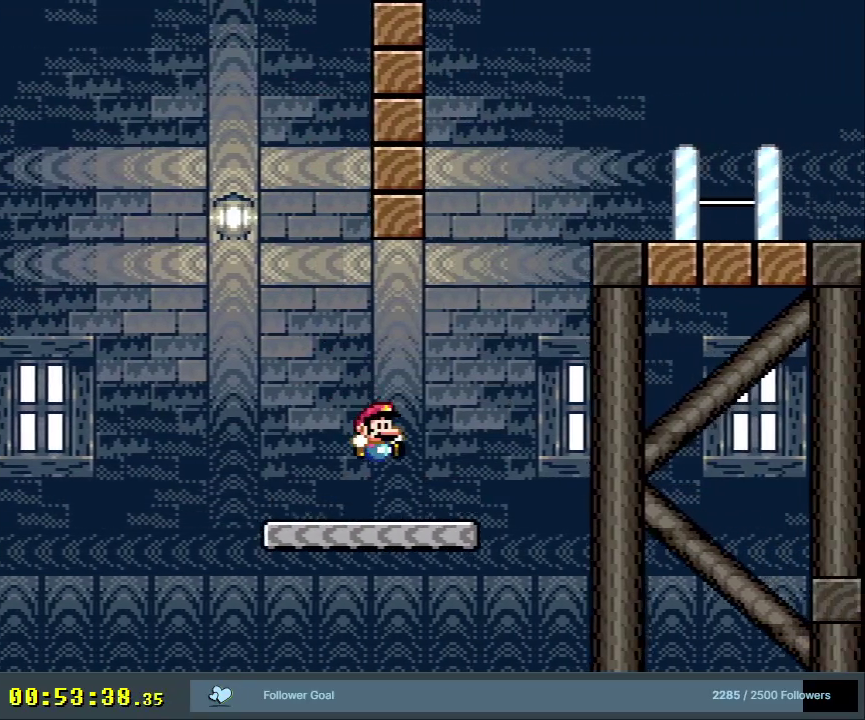
{"dt_ms": 500, "buttons": [], "events": [[283, "DPAD_RIGHT", "up"], [400, "B", "up"], [450, "Y", "up"]]}
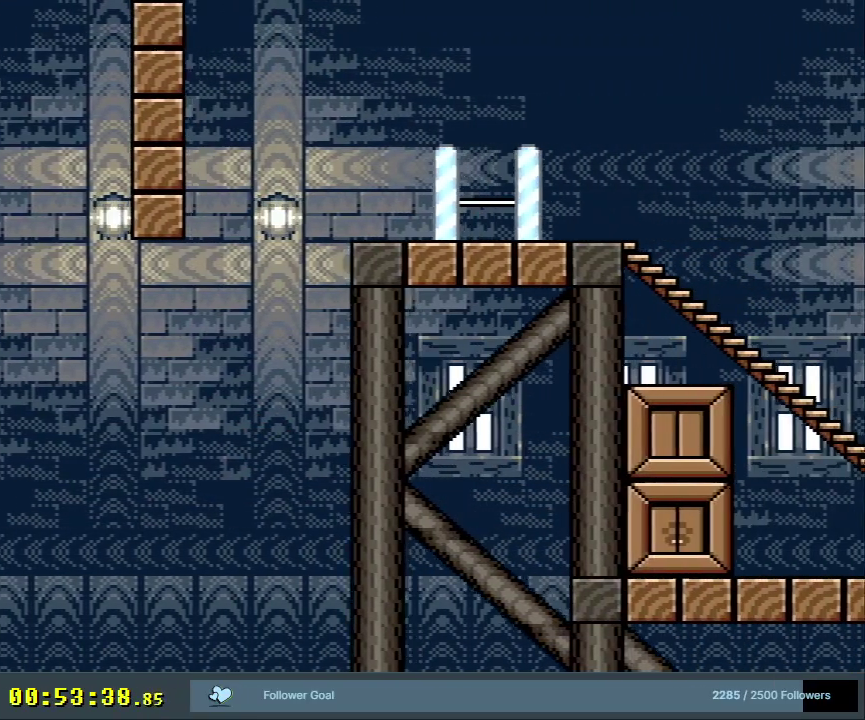
{"dt_ms": 500, "buttons": [], "events": []}
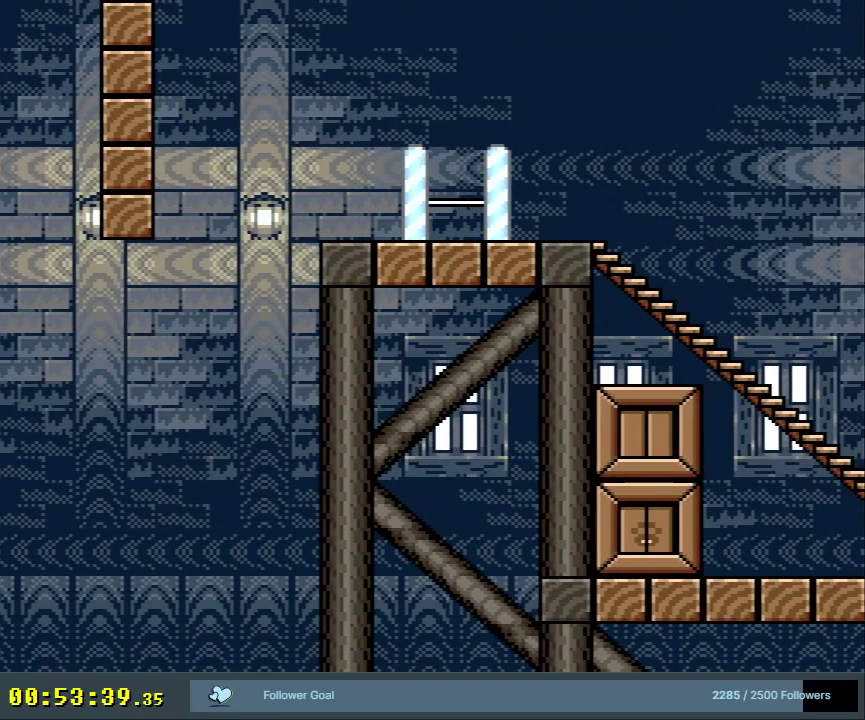
{"dt_ms": 500, "buttons": [], "events": []}
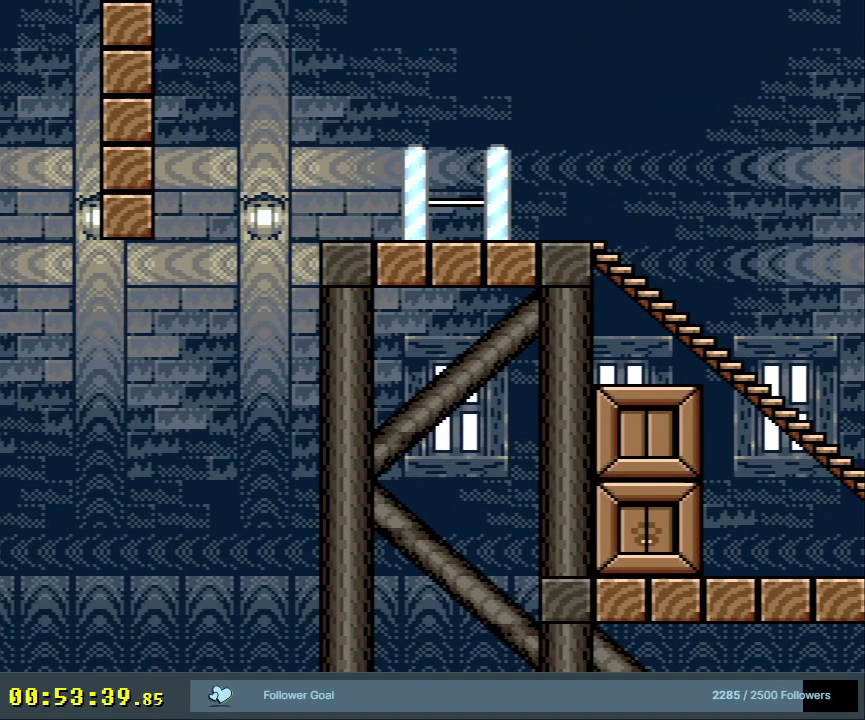
{"dt_ms": 500, "buttons": [], "events": [[300, "START", "down"], [500, "START", "up"]]}
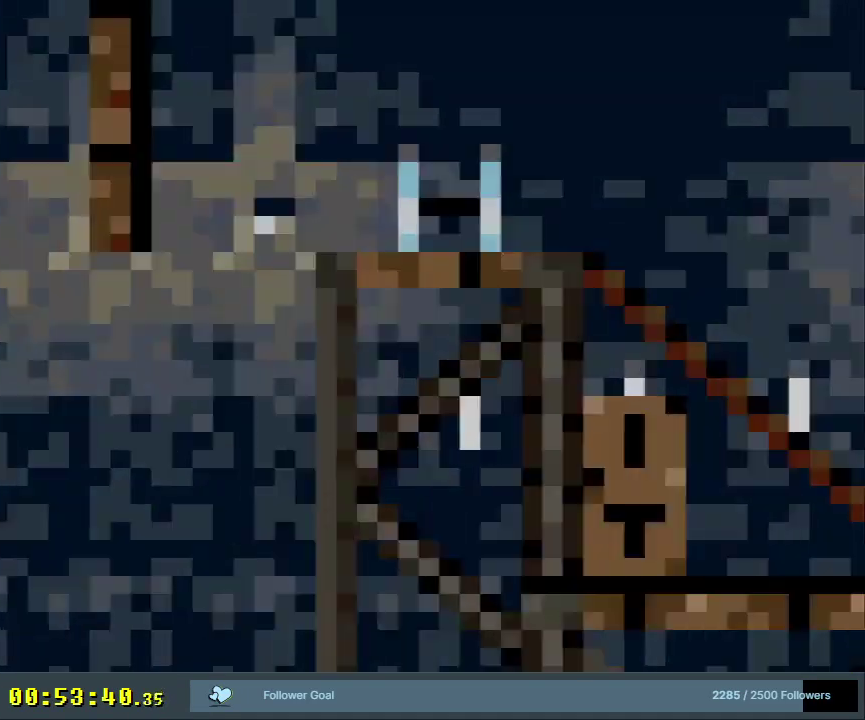
{"dt_ms": 500, "buttons": [], "events": []}